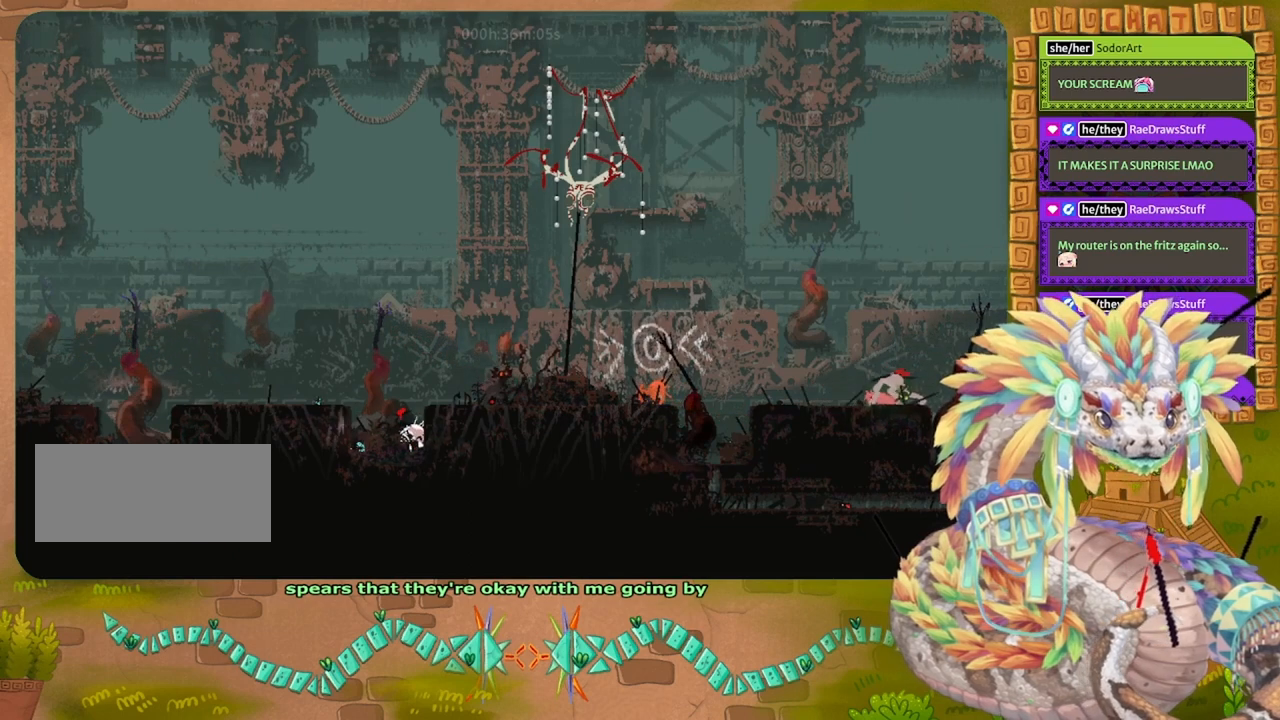
Gameplay with keyboard and mouse; each line is a JSON object with the keys held at the frame after it. "events" lists presses ("down") and releases ("up") of "down", "grab", "jump", "left", "right", "spin", "throw" and "up" between this image and that frame as [ms after this image, input, new state], when the widget could be followed in between. No other keys are recorded. Mouse buttons are not recorded. Key names are as the overlay labels them; some are game actions (e.g. jump) rather than physical keys. Not read: mouse_move.
{"keys": ["left"], "events": [[400, "jump", "up"]]}
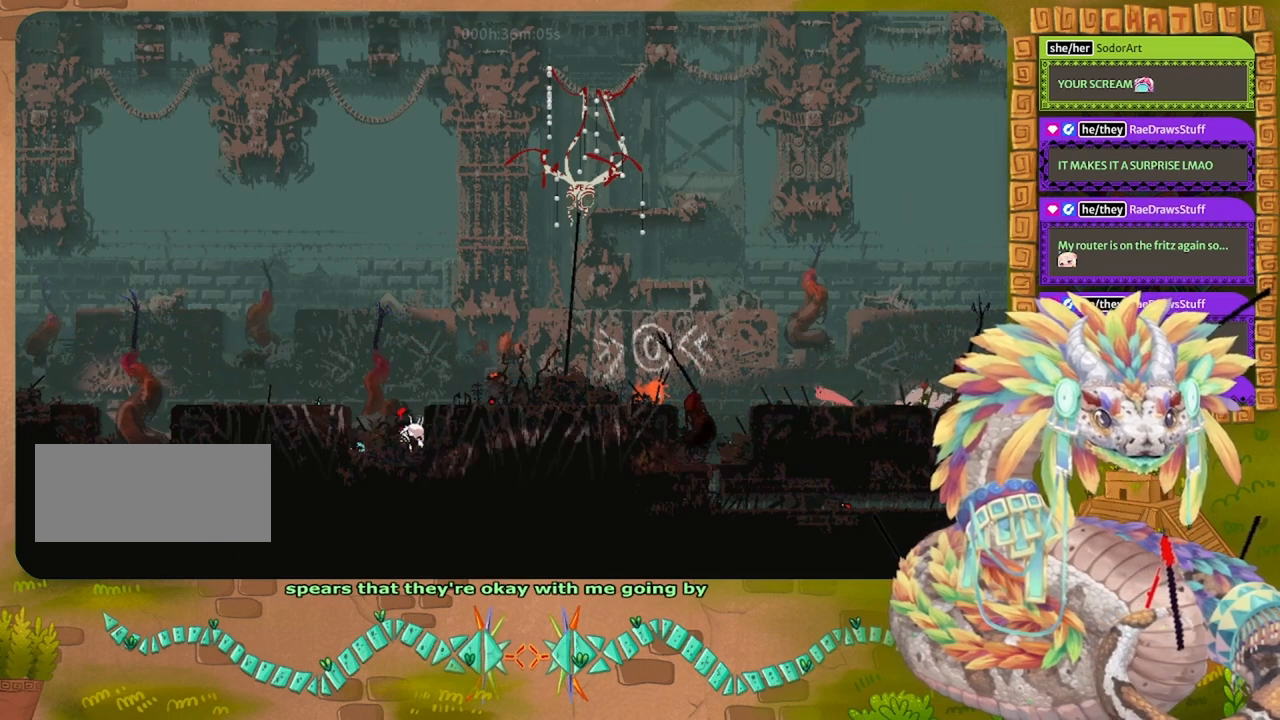
{"keys": ["left"], "events": [[33, "up", "down"], [100, "left", "up"], [233, "up", "up"], [367, "left", "down"]]}
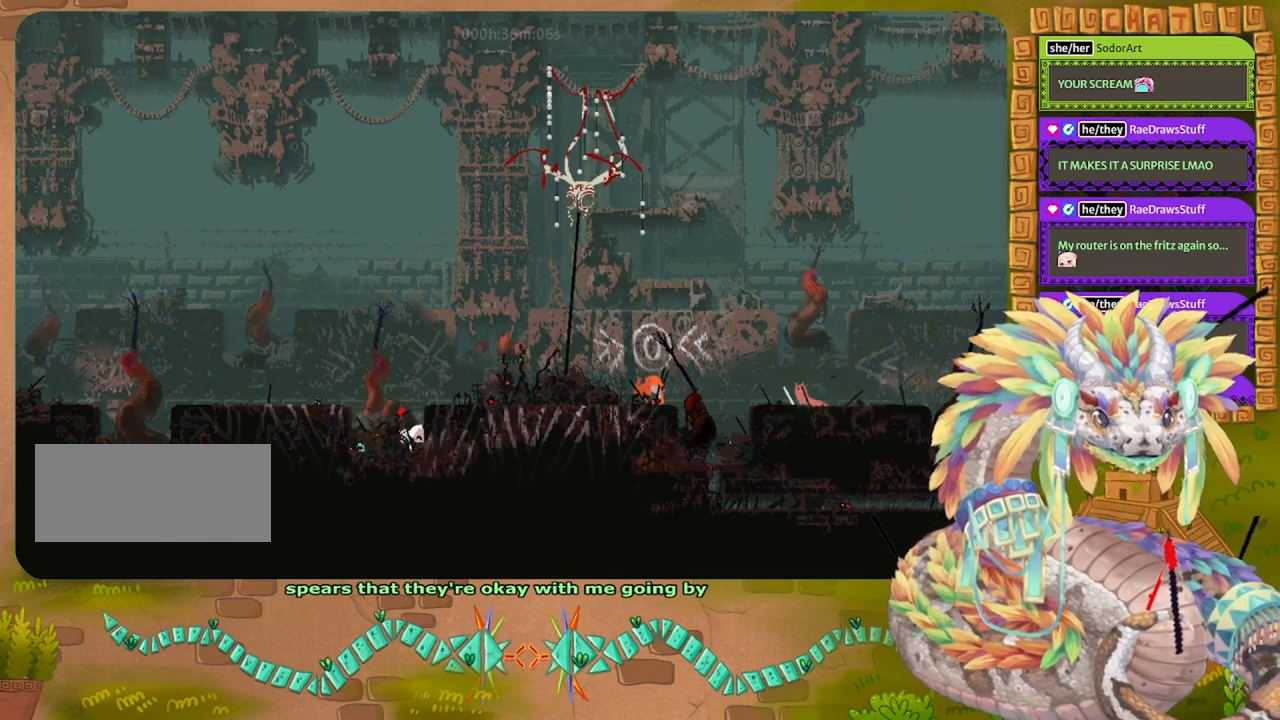
{"keys": [], "events": [[167, "left", "up"]]}
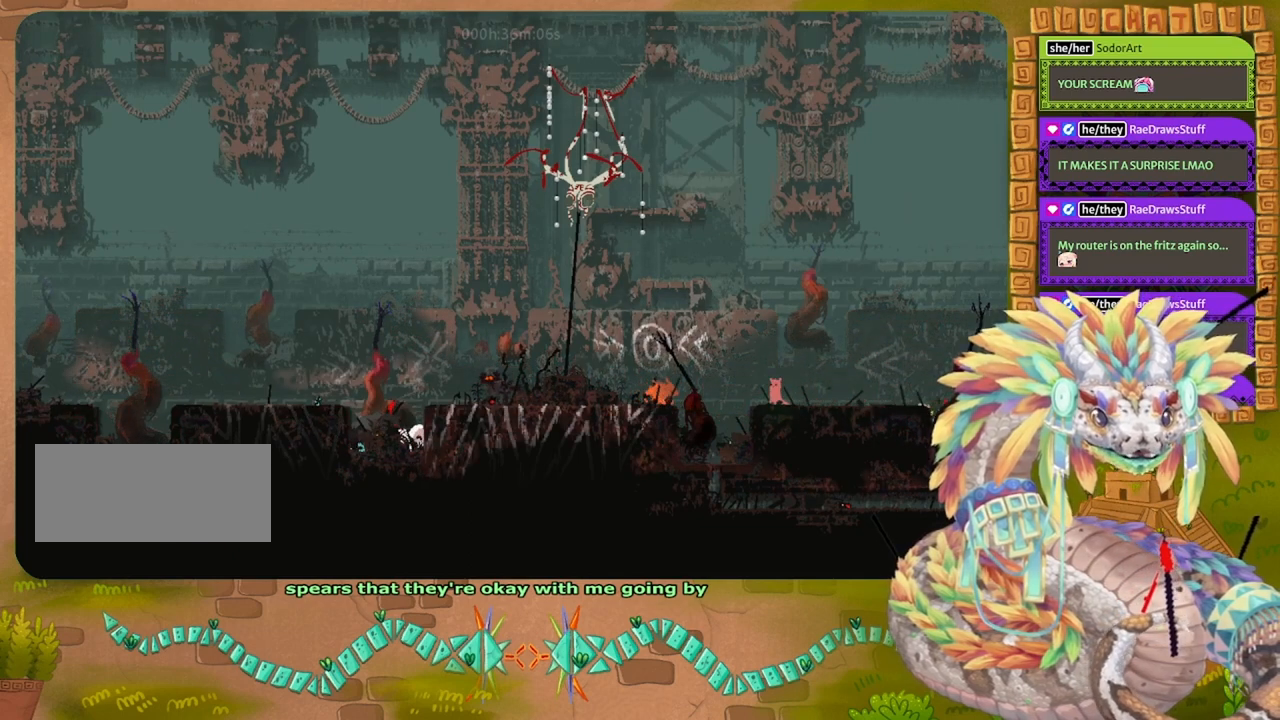
{"keys": [], "events": [[33, "left", "down"], [100, "left", "up"]]}
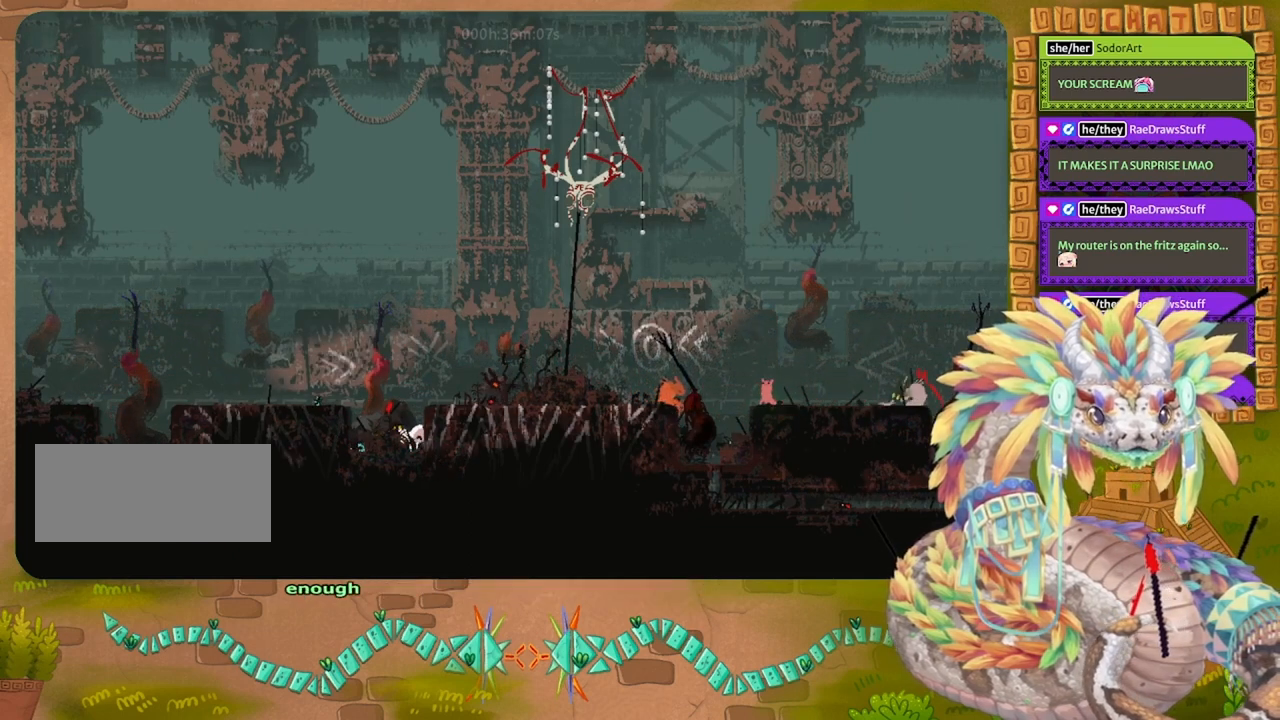
{"keys": ["left"], "events": [[33, "right", "down"], [267, "right", "up"], [467, "left", "down"]]}
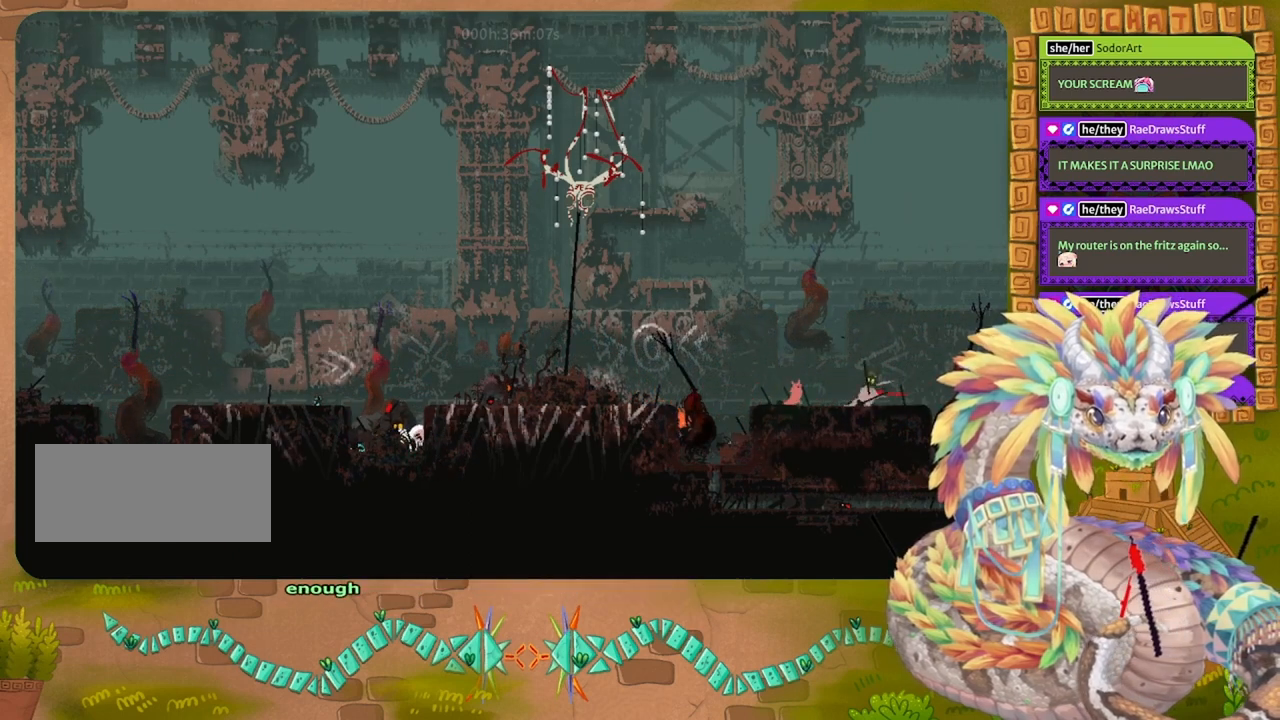
{"keys": ["jump", "left"], "events": [[333, "jump", "down"]]}
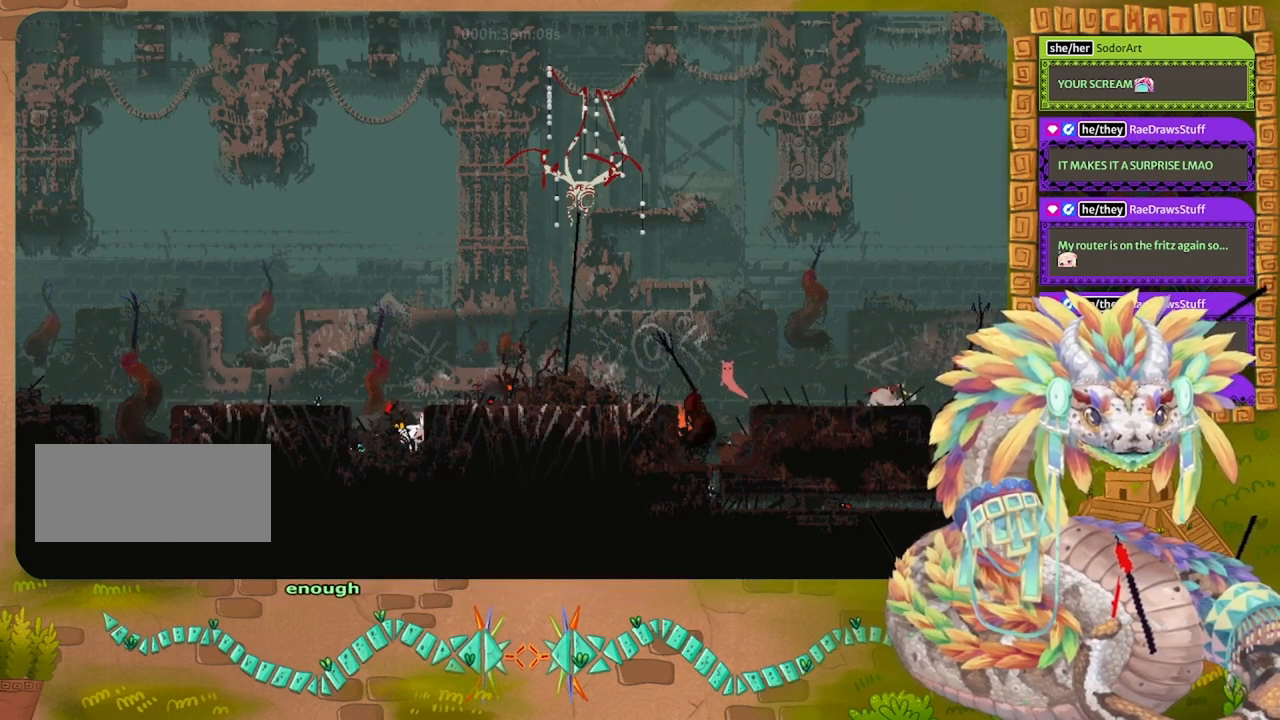
{"keys": ["left"], "events": [[467, "jump", "up"]]}
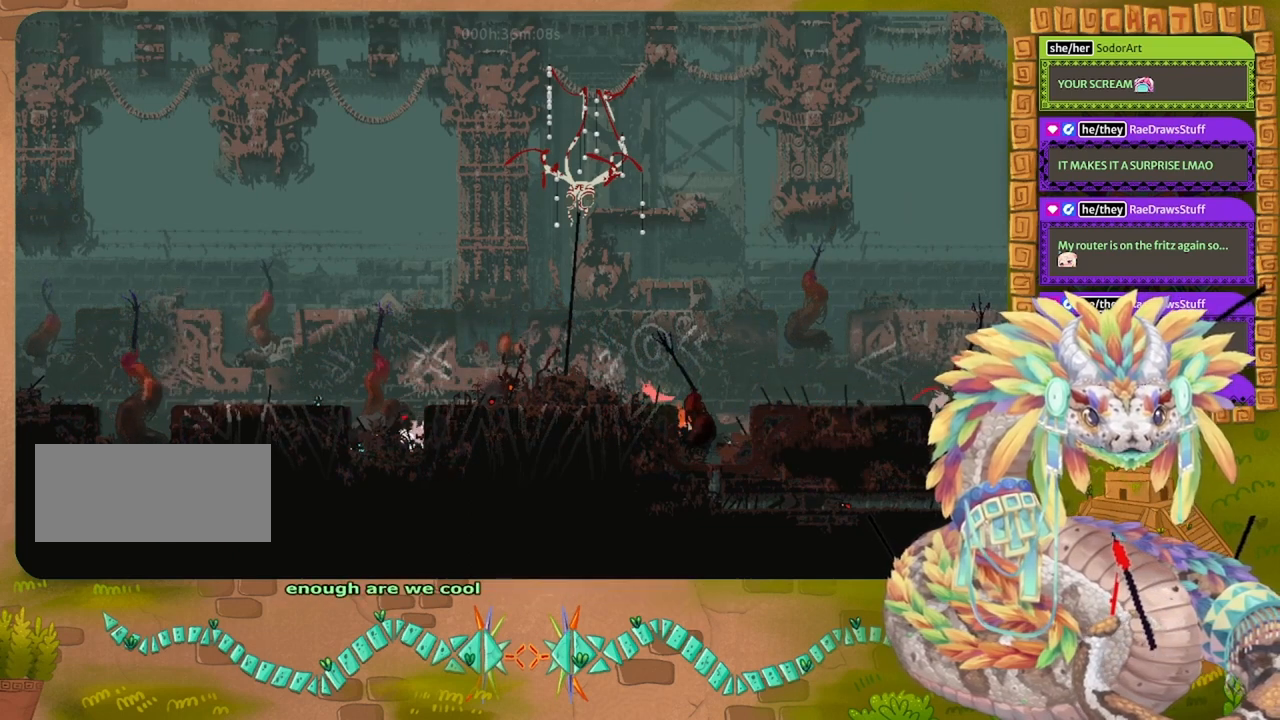
{"keys": ["left"], "events": [[67, "jump", "down"], [433, "jump", "up"]]}
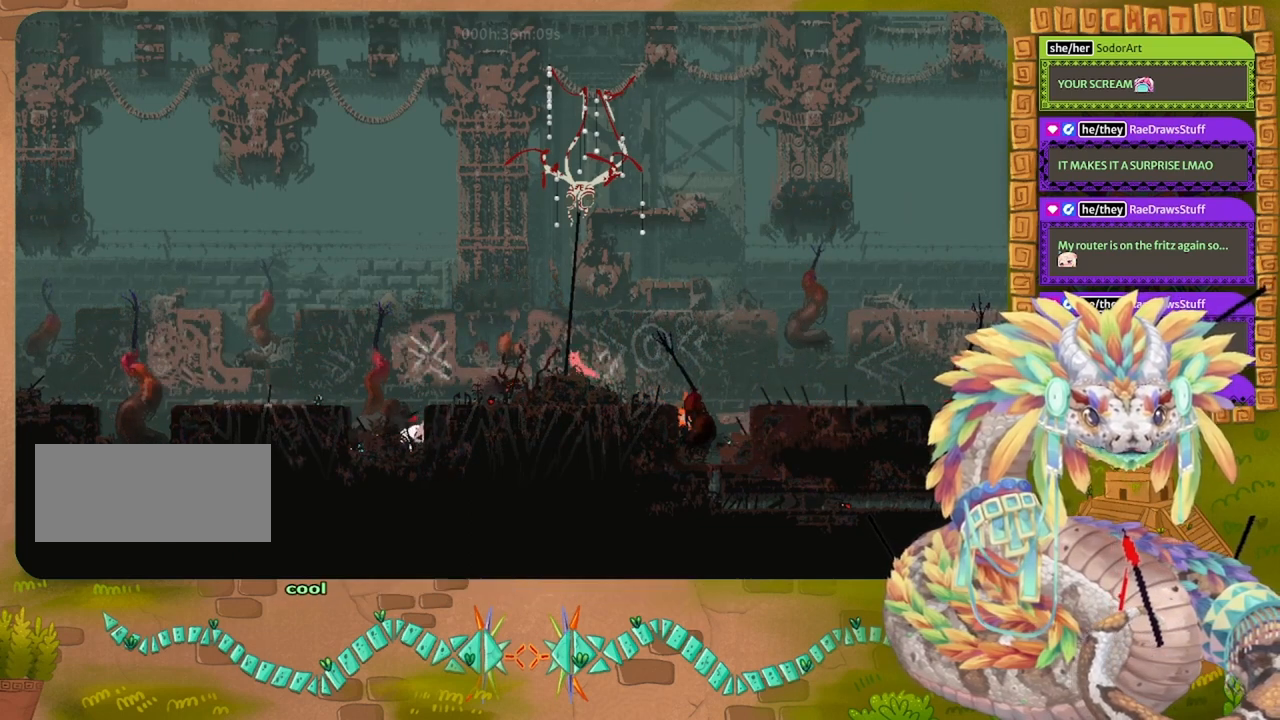
{"keys": ["jump", "left"], "events": [[333, "jump", "down"]]}
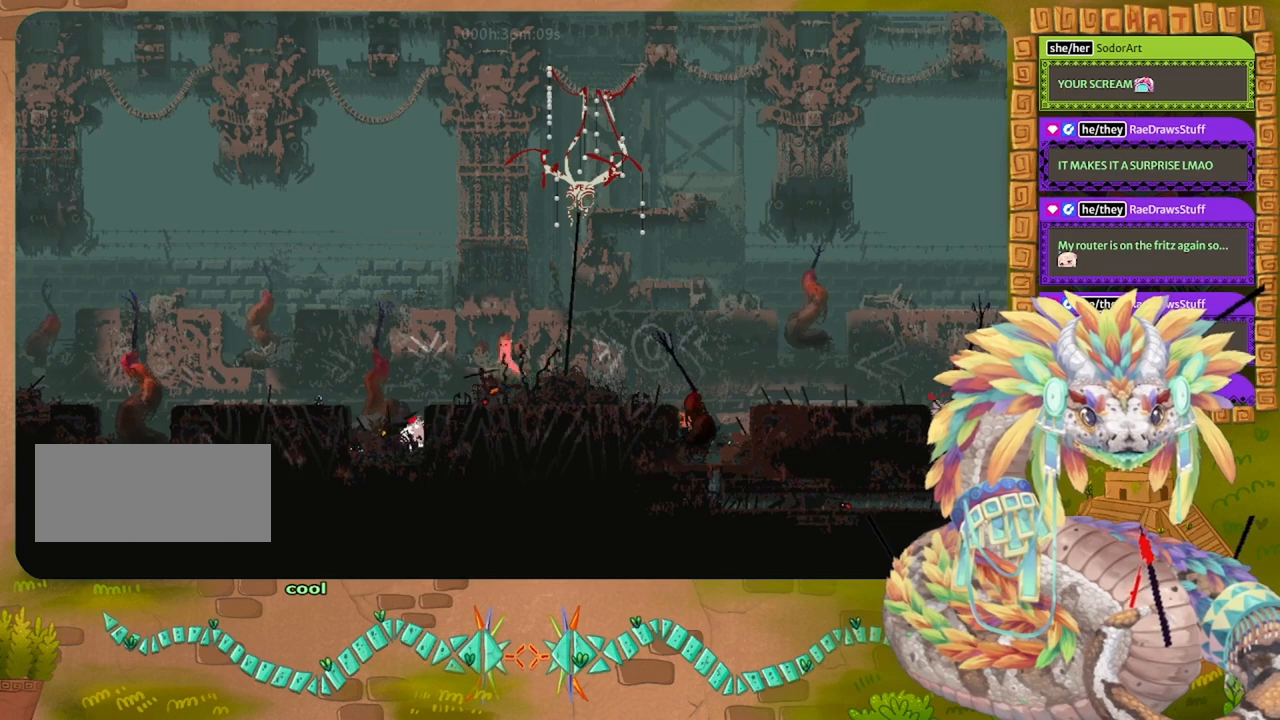
{"keys": ["left"], "events": [[100, "jump", "up"]]}
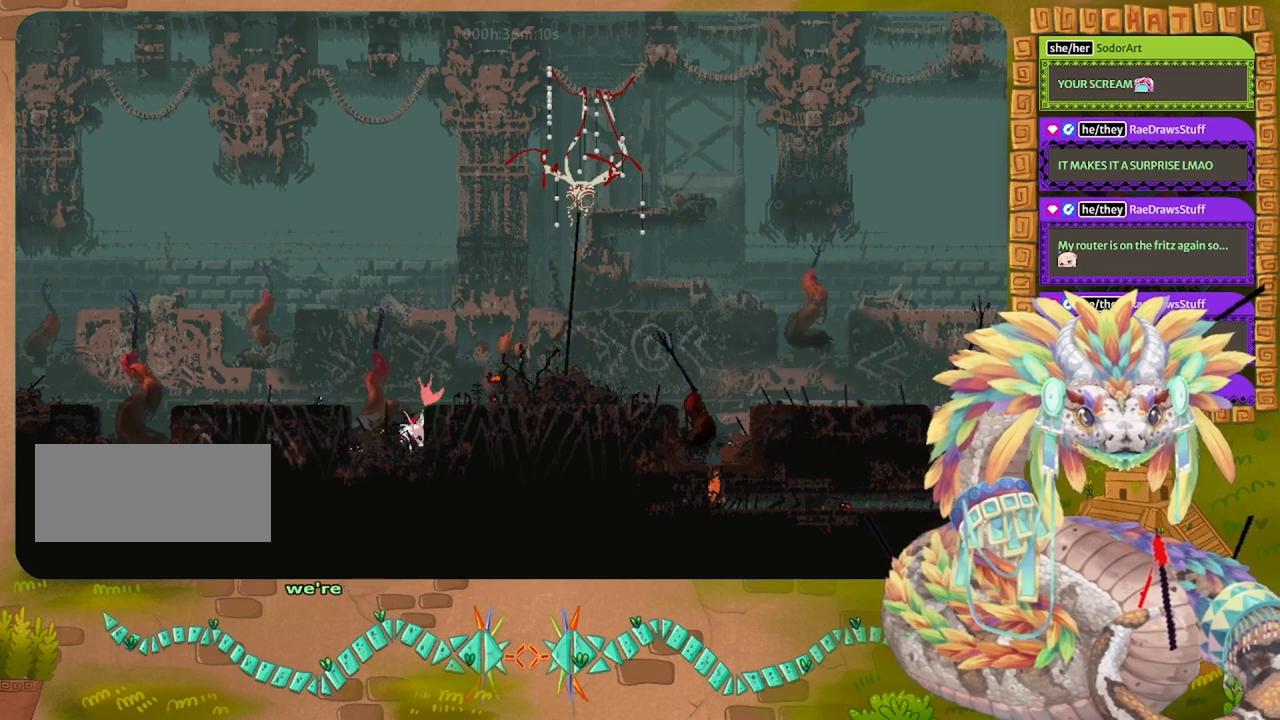
{"keys": ["jump", "left"], "events": [[67, "jump", "down"]]}
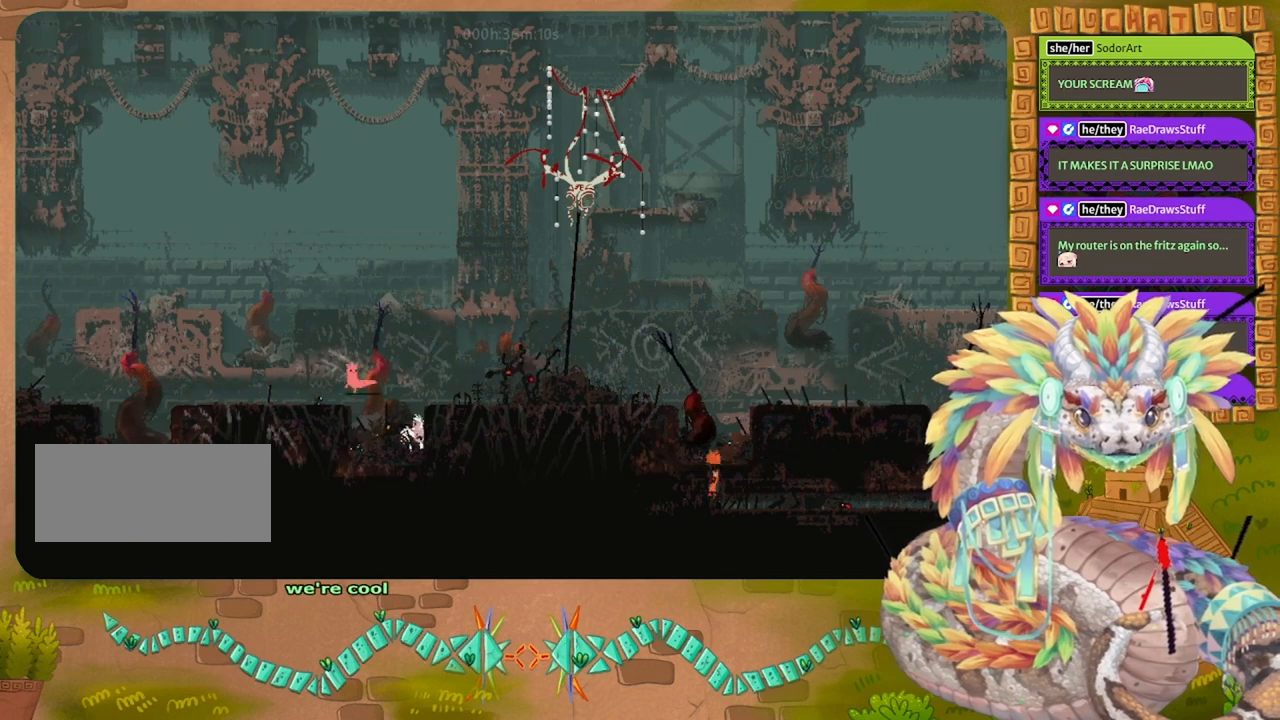
{"keys": ["left"], "events": [[33, "jump", "up"], [133, "jump", "down"], [467, "jump", "up"]]}
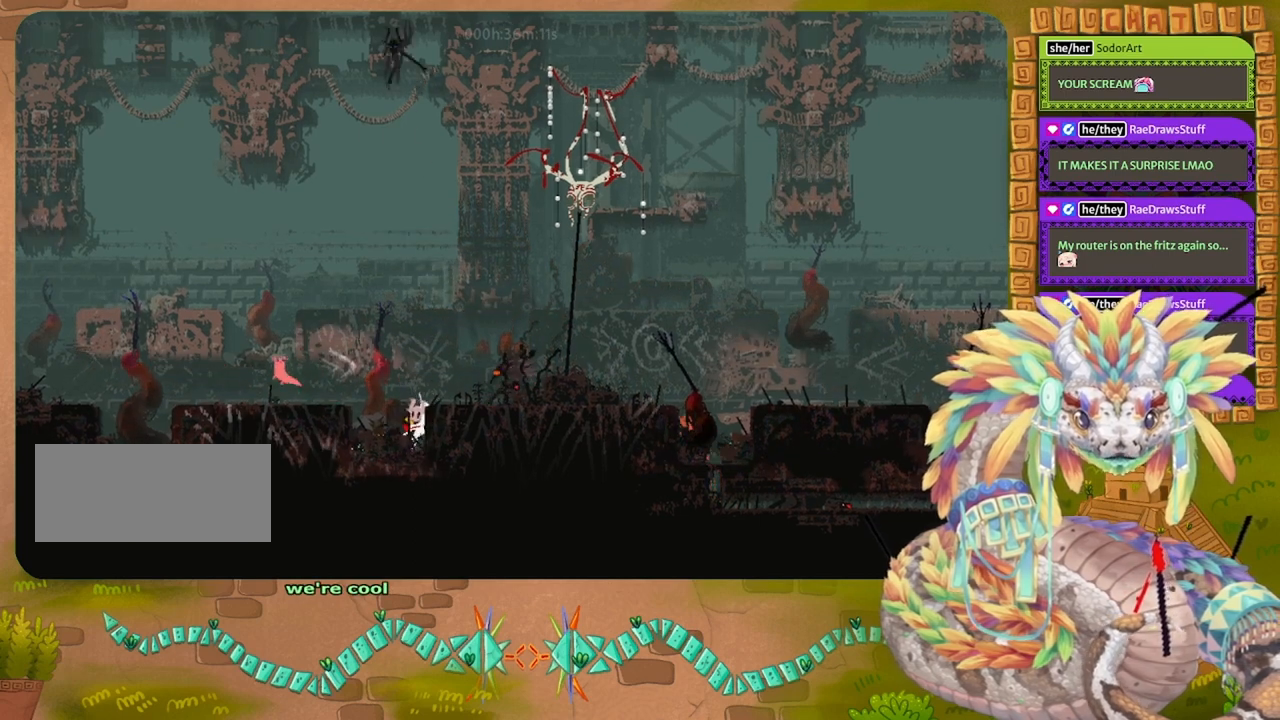
{"keys": [], "events": [[233, "jump", "down"], [433, "jump", "up"], [433, "left", "up"]]}
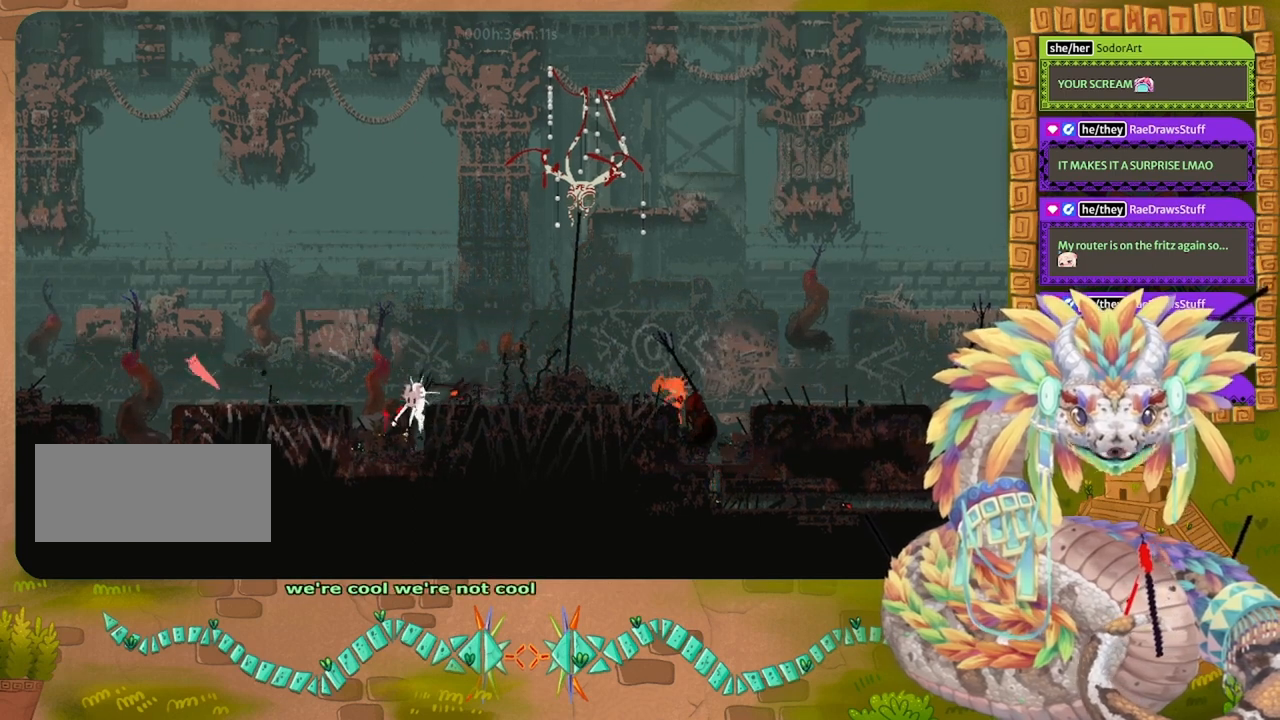
{"keys": [], "events": []}
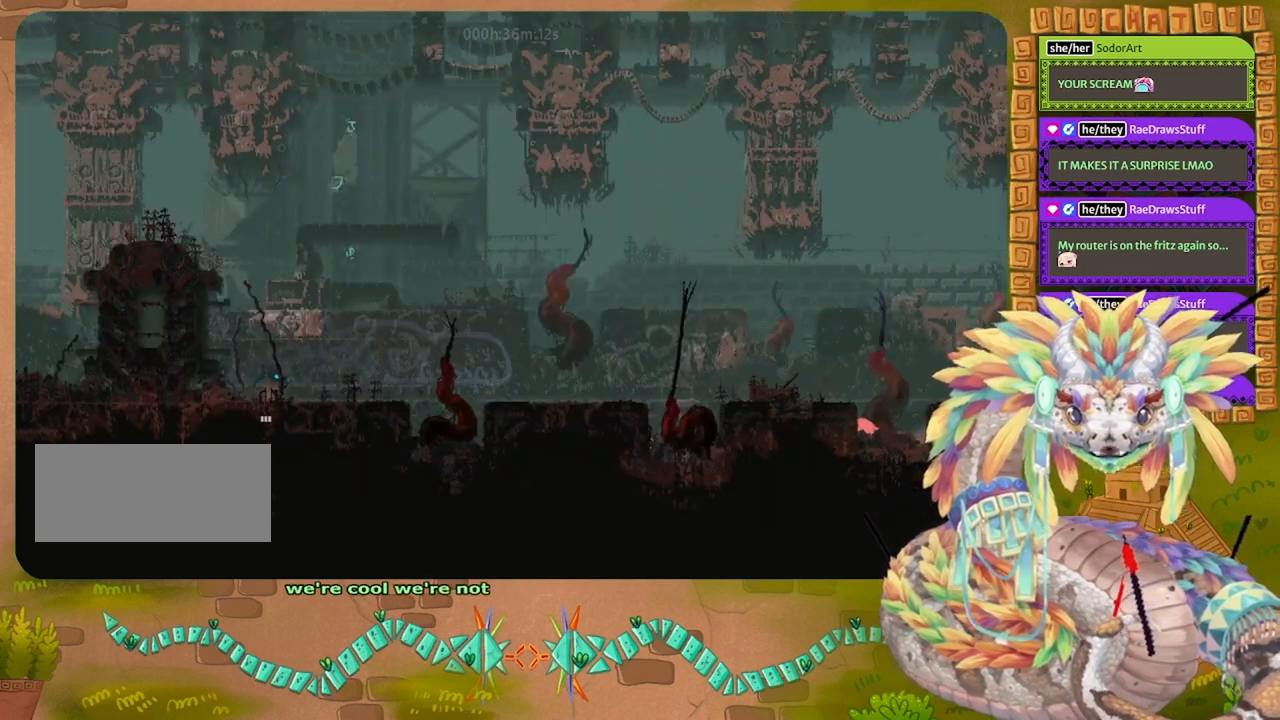
{"keys": [], "events": []}
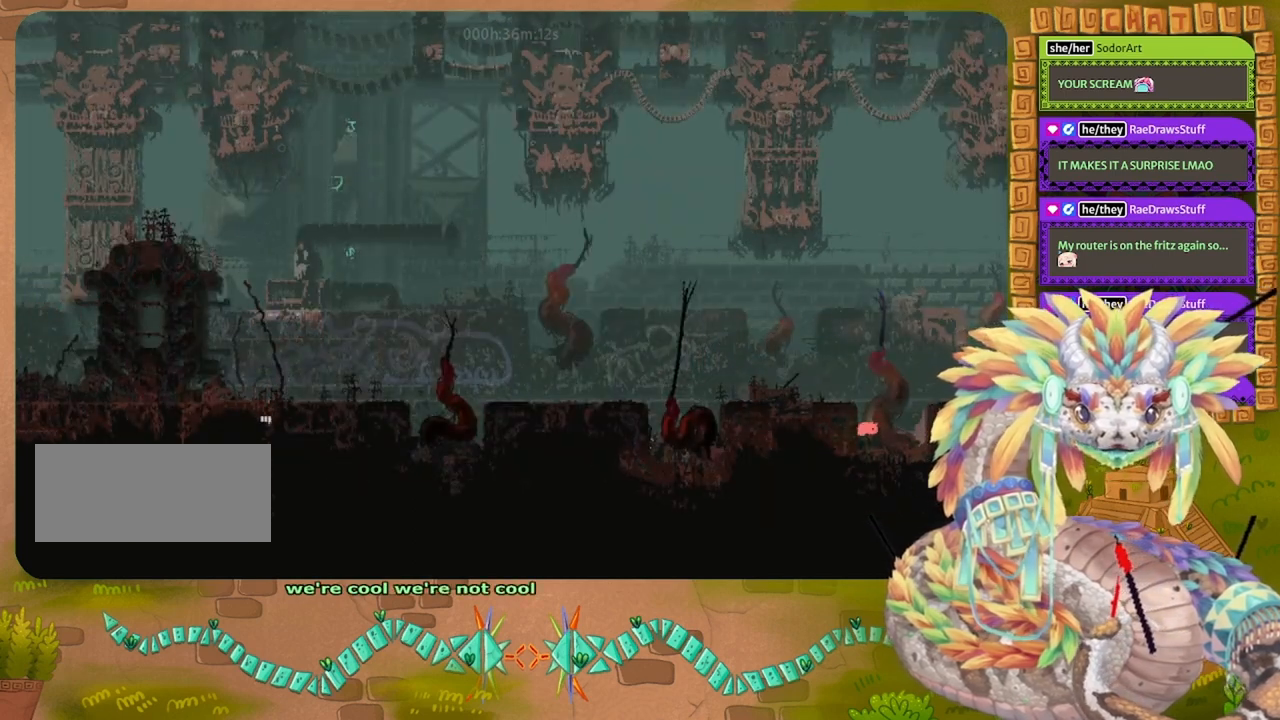
{"keys": ["jump", "left"], "events": [[67, "left", "down"], [167, "left", "up"], [167, "up", "down"], [267, "up", "up"], [300, "left", "down"], [333, "jump", "down"]]}
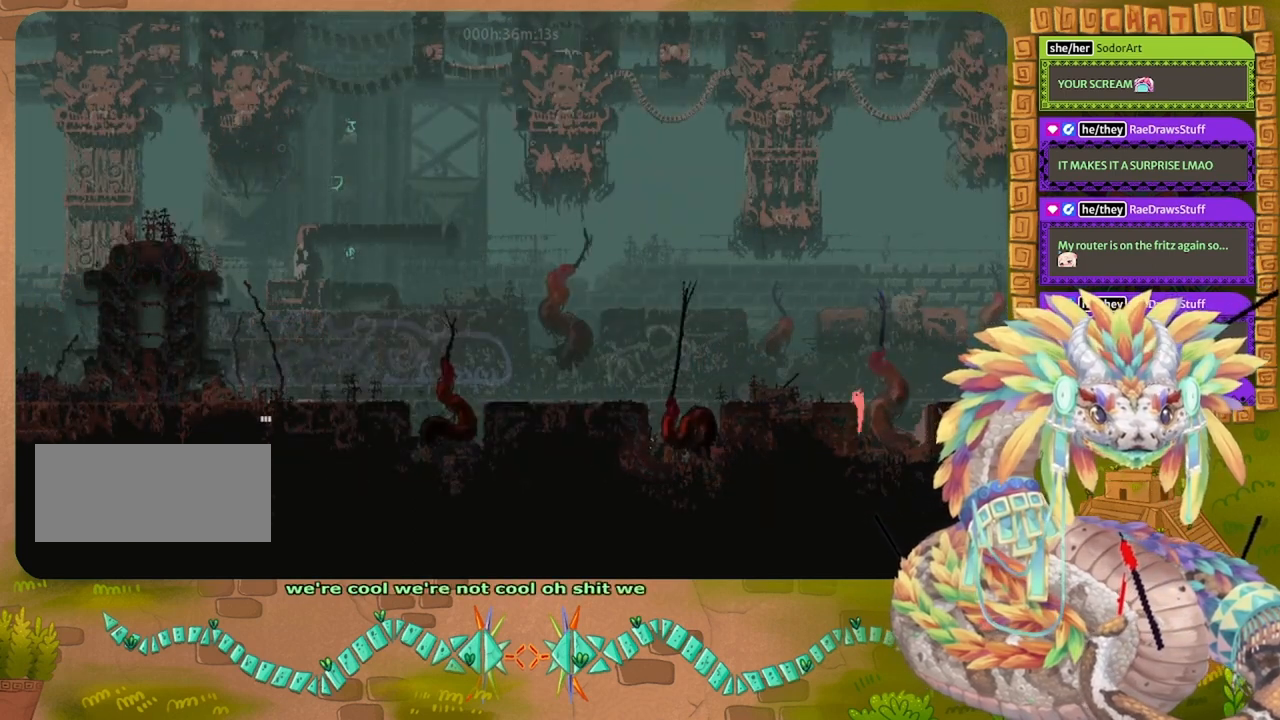
{"keys": ["jump", "left"], "events": [[167, "jump", "up"], [300, "jump", "down"]]}
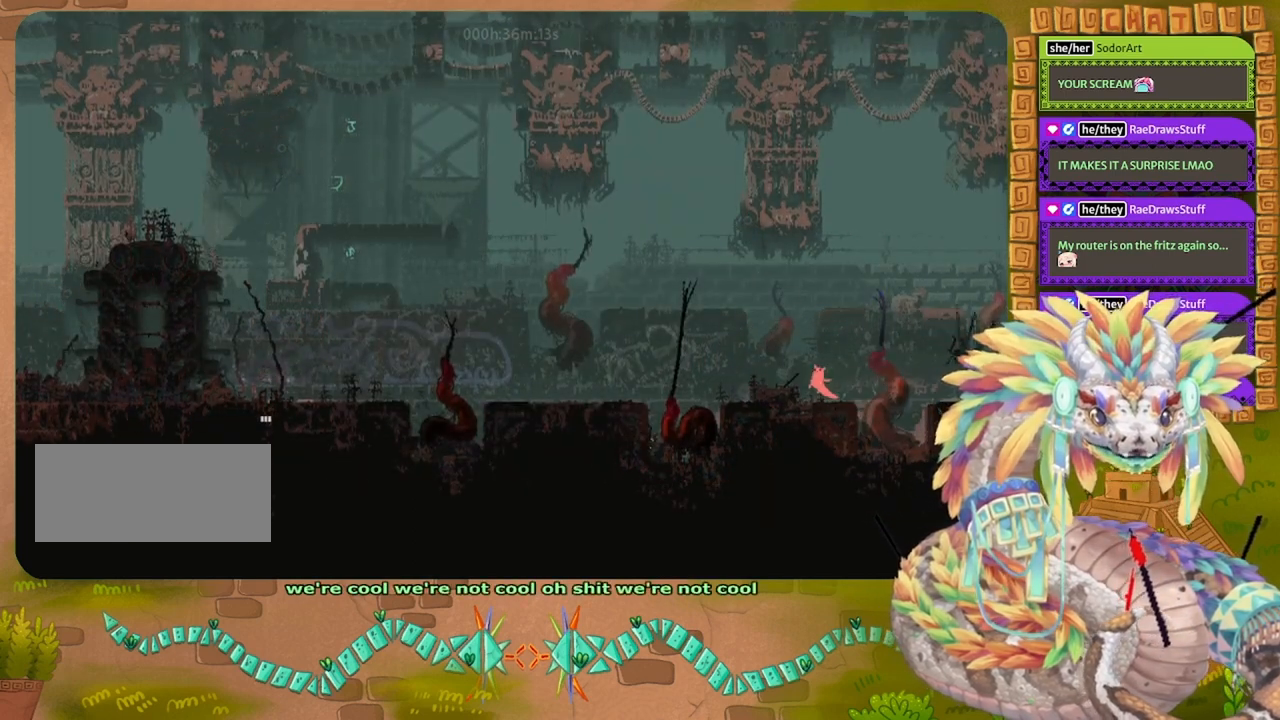
{"keys": ["jump", "left"], "events": [[100, "jump", "up"], [333, "jump", "down"]]}
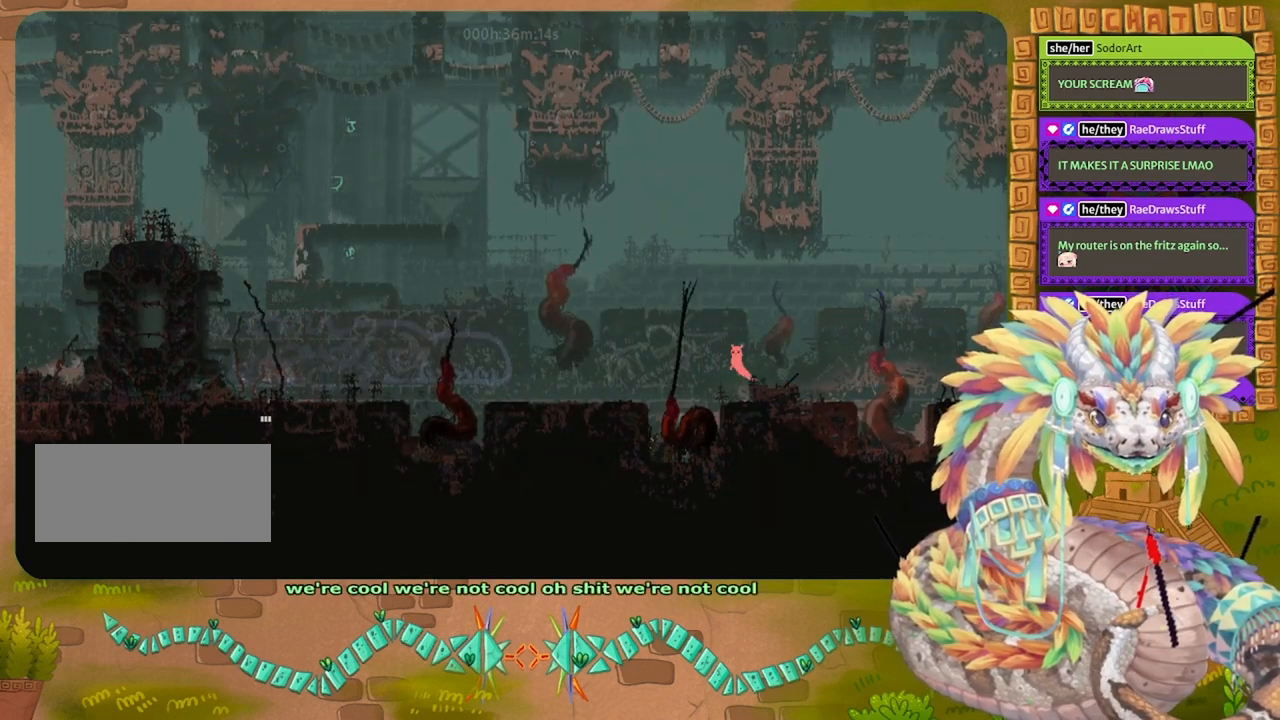
{"keys": ["down", "left"], "events": [[433, "jump", "up"], [500, "down", "down"]]}
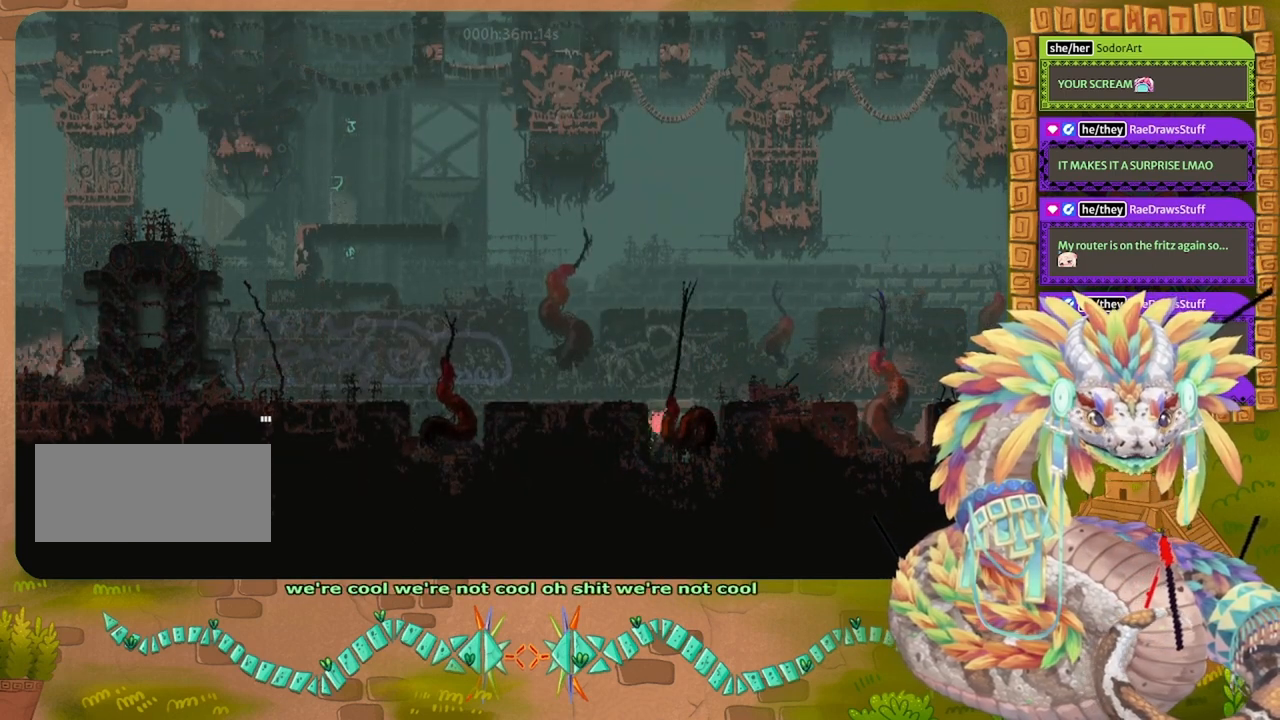
{"keys": ["jump", "left", "up"], "events": [[100, "down", "up"], [200, "jump", "down"], [200, "up", "down"]]}
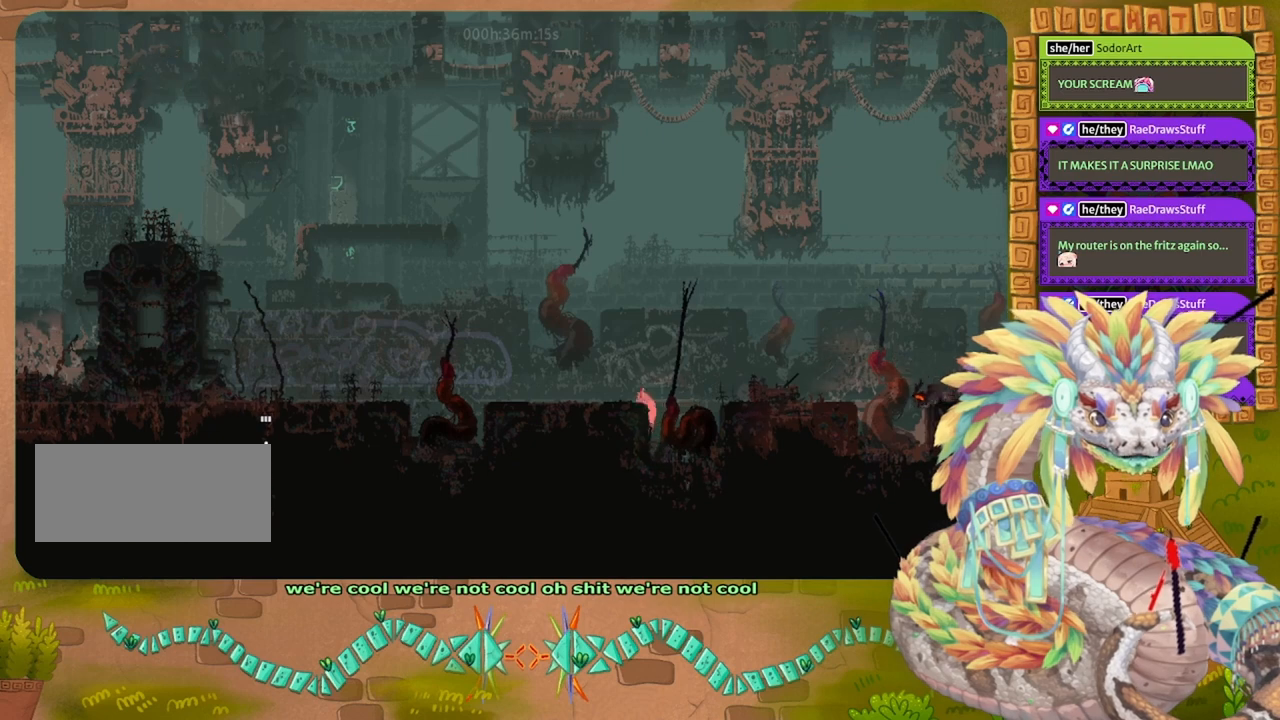
{"keys": ["left"], "events": [[67, "jump", "up"], [67, "up", "up"], [100, "jump", "down"], [500, "jump", "up"]]}
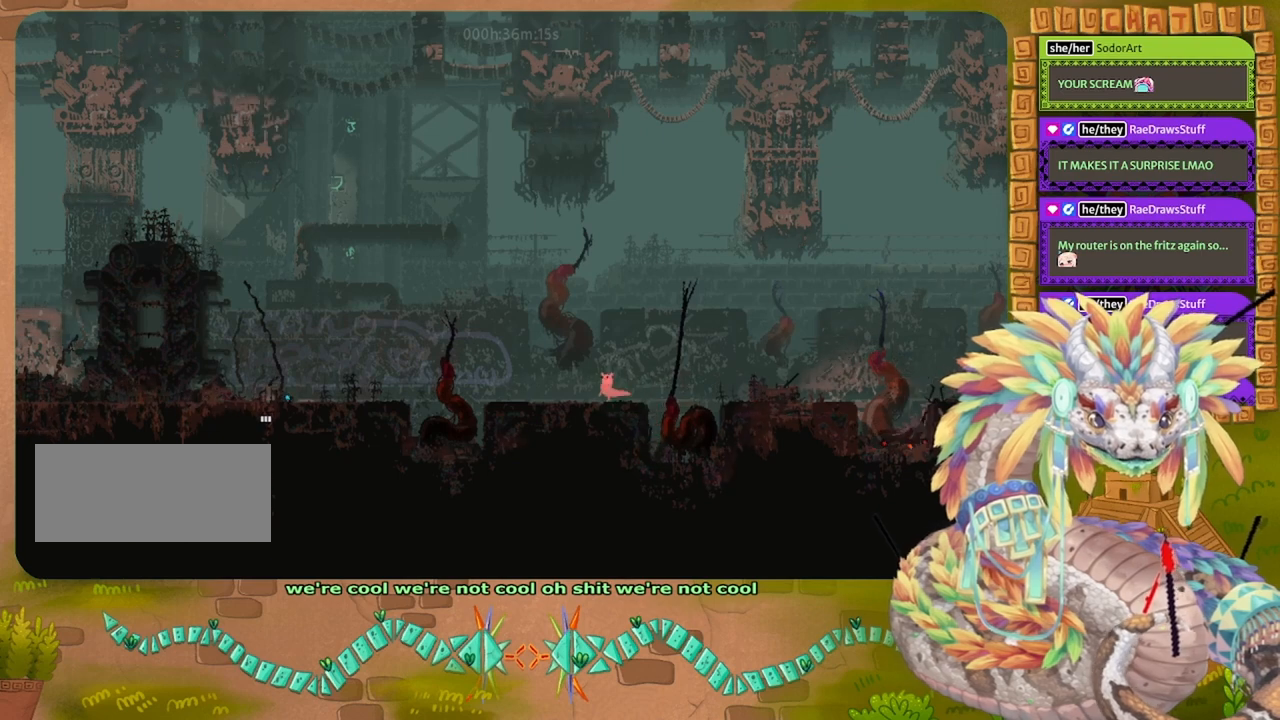
{"keys": ["jump", "left"], "events": [[367, "left", "up"], [367, "right", "down"], [400, "jump", "down"], [467, "left", "down"], [467, "right", "up"]]}
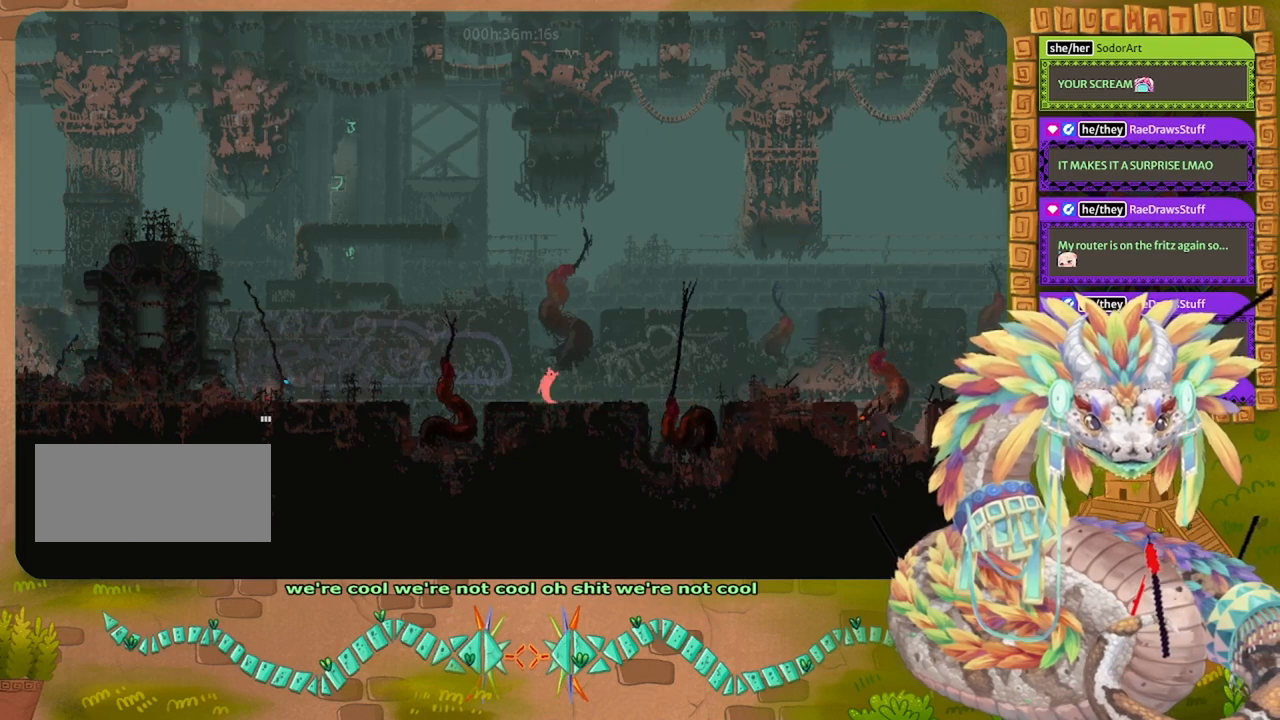
{"keys": ["left", "spin"], "events": [[33, "jump", "up"], [67, "spin", "down"]]}
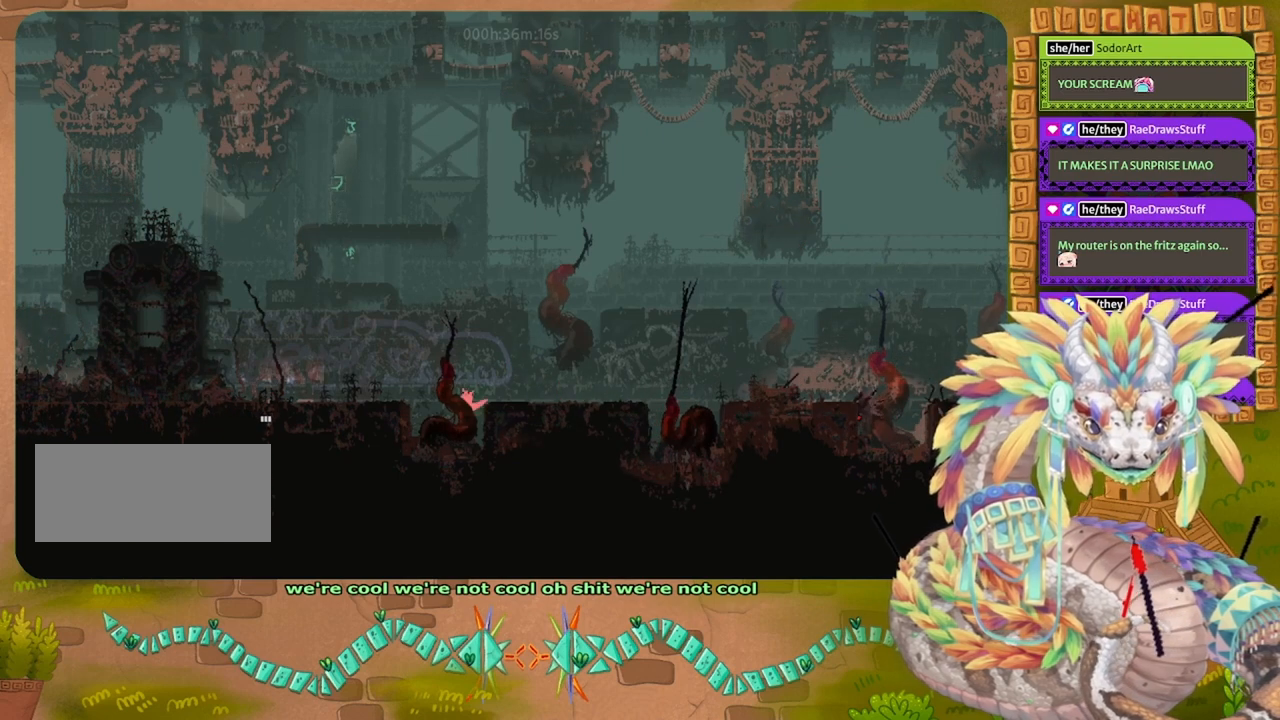
{"keys": ["jump", "left", "spin", "up"], "events": [[133, "jump", "down"], [433, "up", "down"]]}
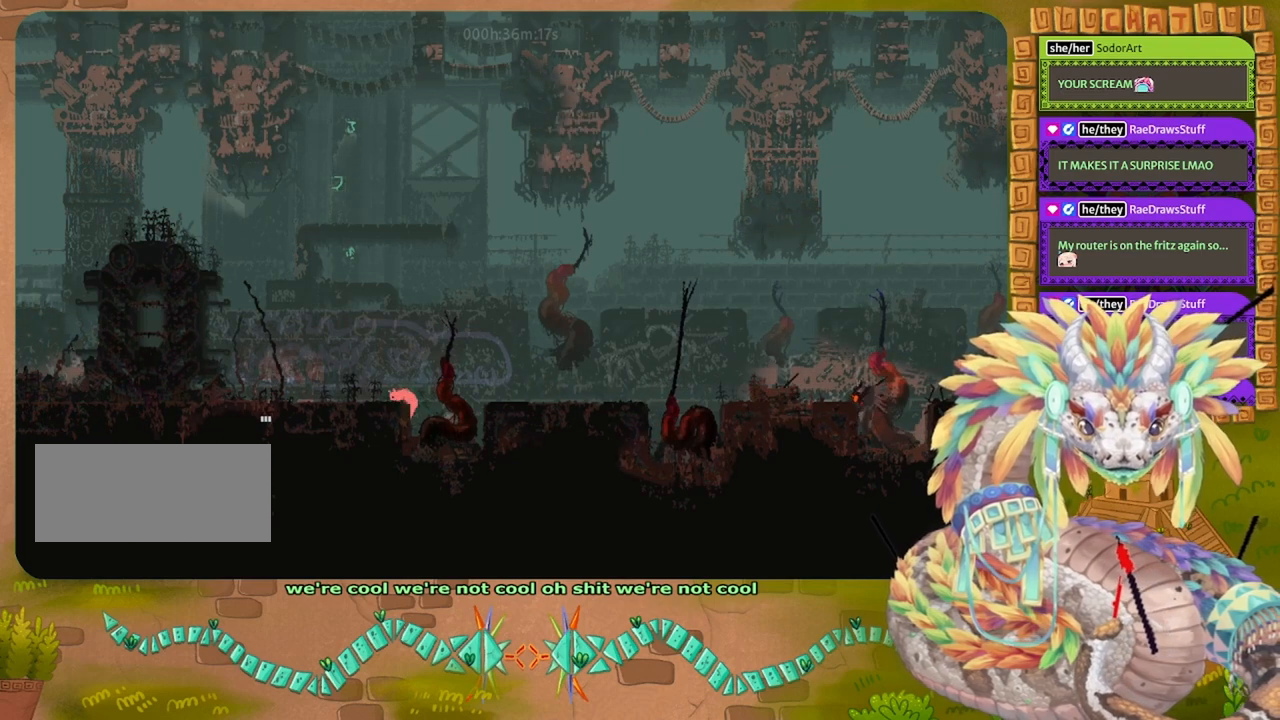
{"keys": ["jump", "left"], "events": [[33, "up", "up"], [67, "jump", "up"], [67, "spin", "up"], [133, "jump", "down"]]}
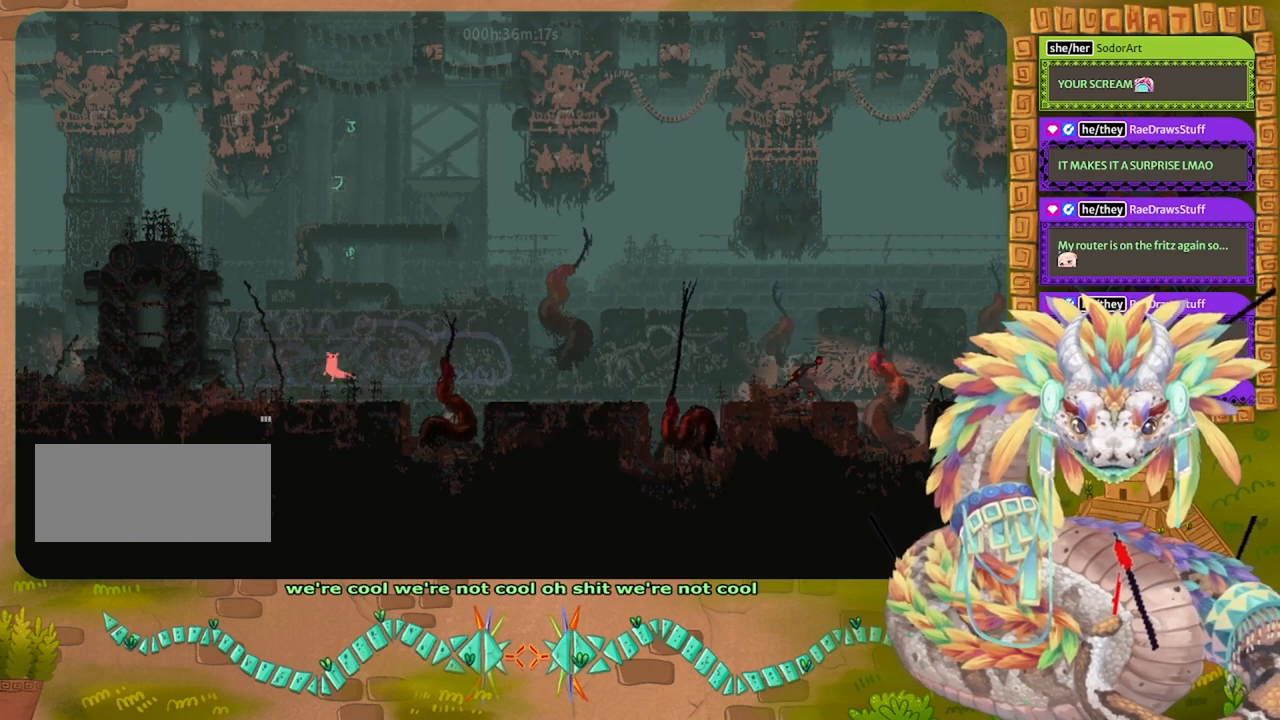
{"keys": ["down"], "events": [[100, "jump", "up"], [300, "down", "down"], [367, "left", "up"]]}
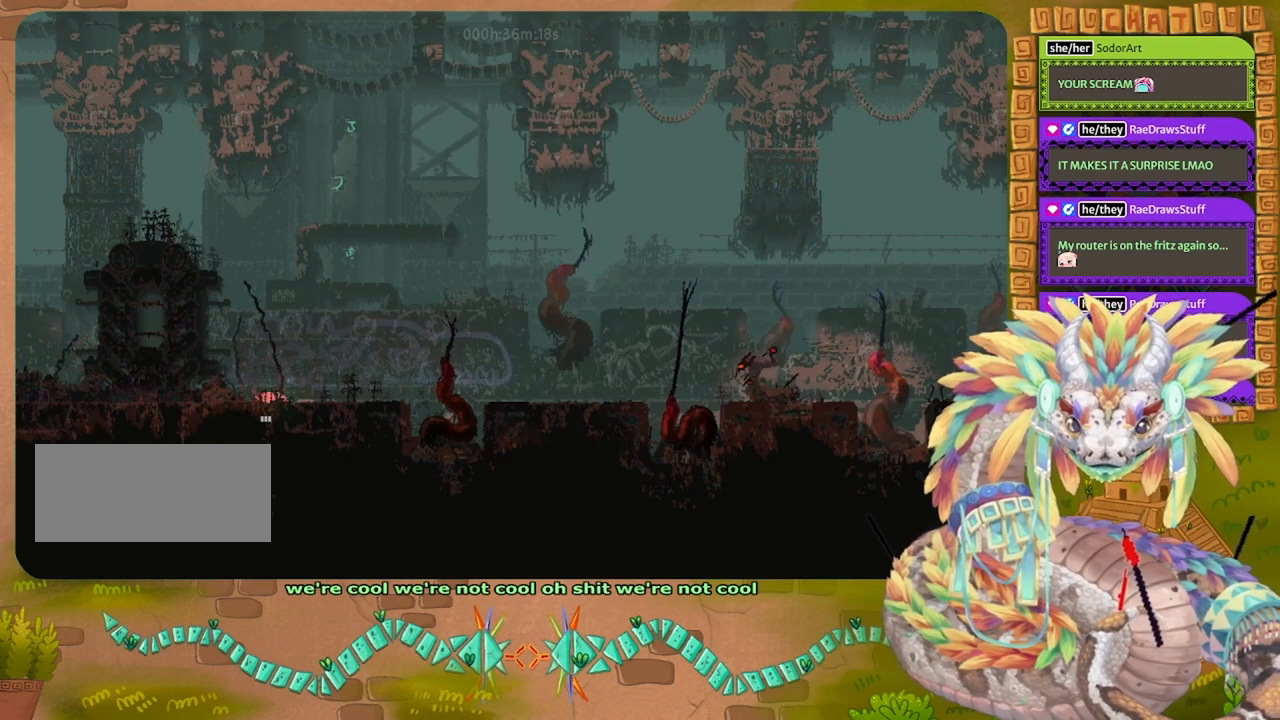
{"keys": ["down"], "events": []}
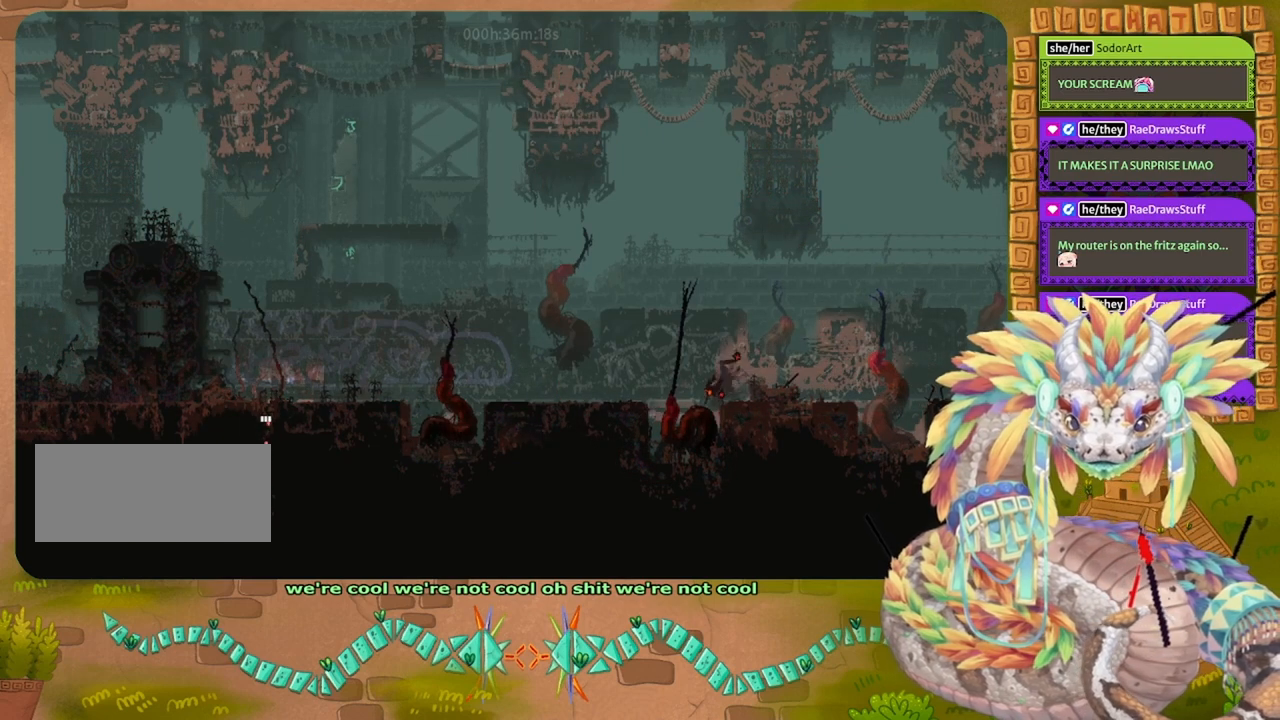
{"keys": ["down"], "events": []}